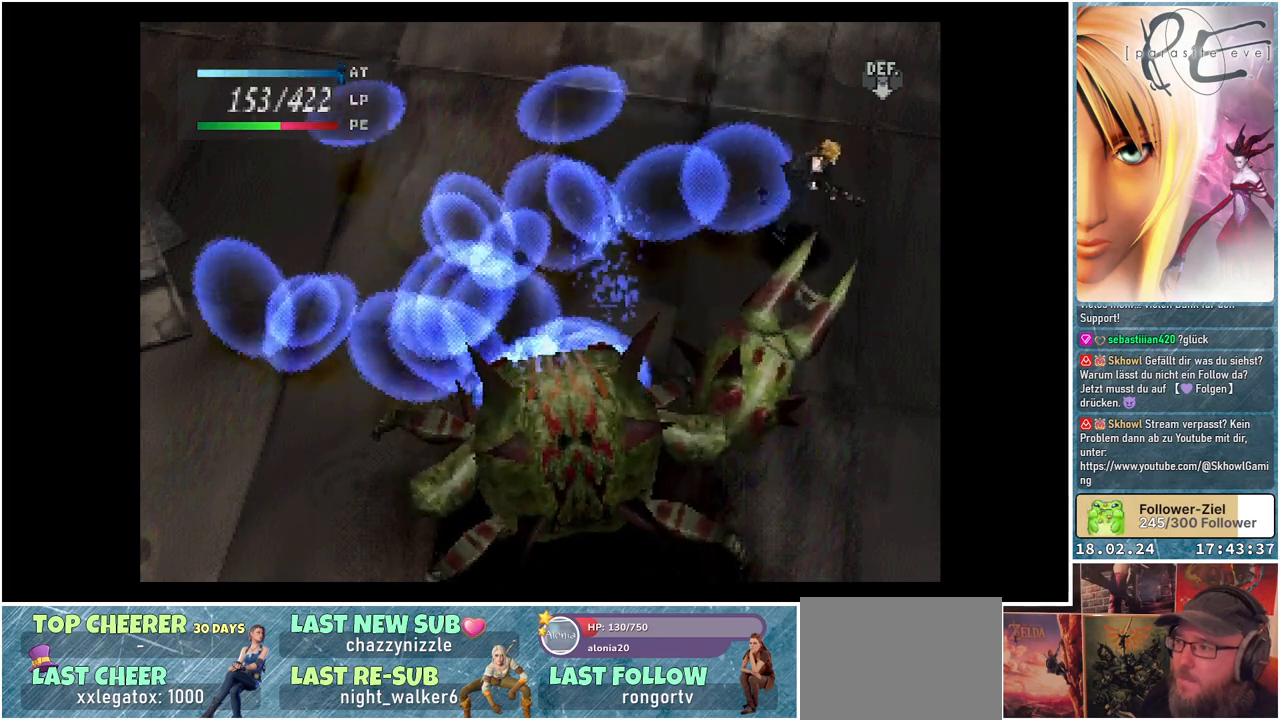
Gameplay with a controller (Xbox layout); each line is a JSON object with the inputs held at the frame after it. "events" lists button and stick changes between this image and that frame as [ms after this image, input, new state], when the widget could be followed in between. Not read: left_stick right_stick.
{"buttons": [], "events": [[167, "Y", "down"], [200, "DPAD_DOWN", "up"], [217, "DPAD_RIGHT", "up"], [300, "Y", "up"]]}
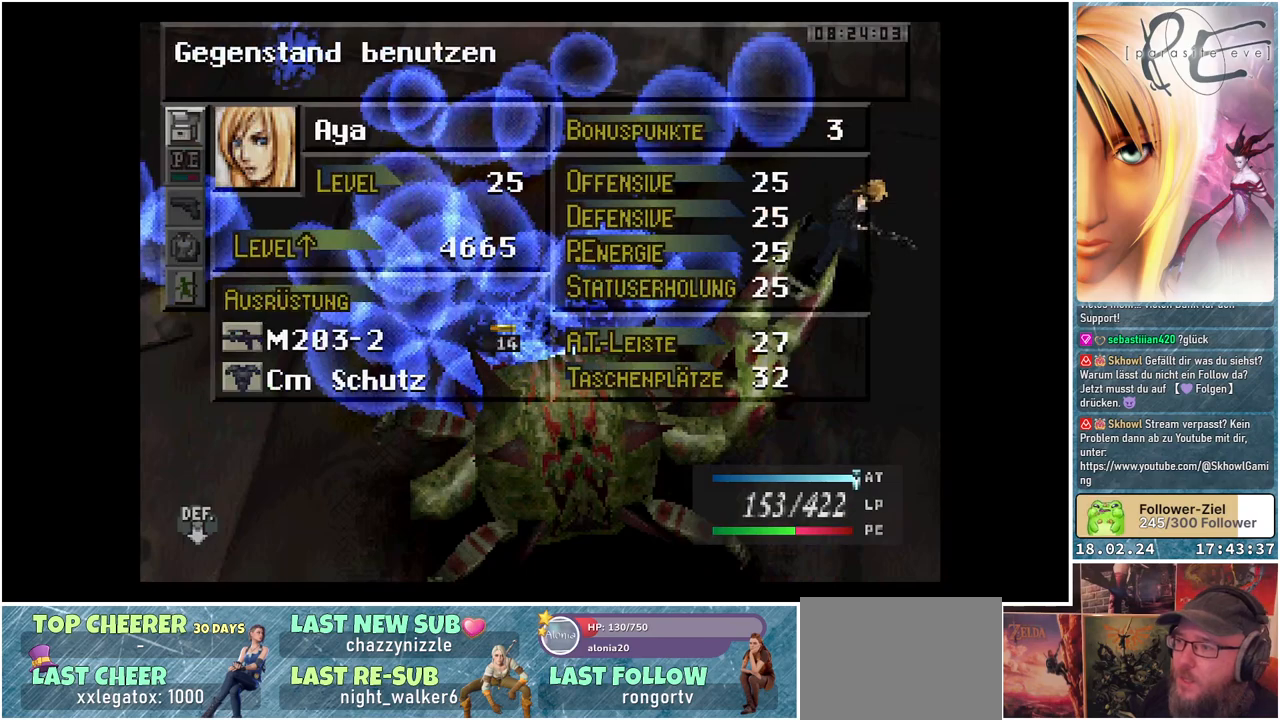
{"buttons": ["DPAD_DOWN"], "events": [[483, "DPAD_DOWN", "down"]]}
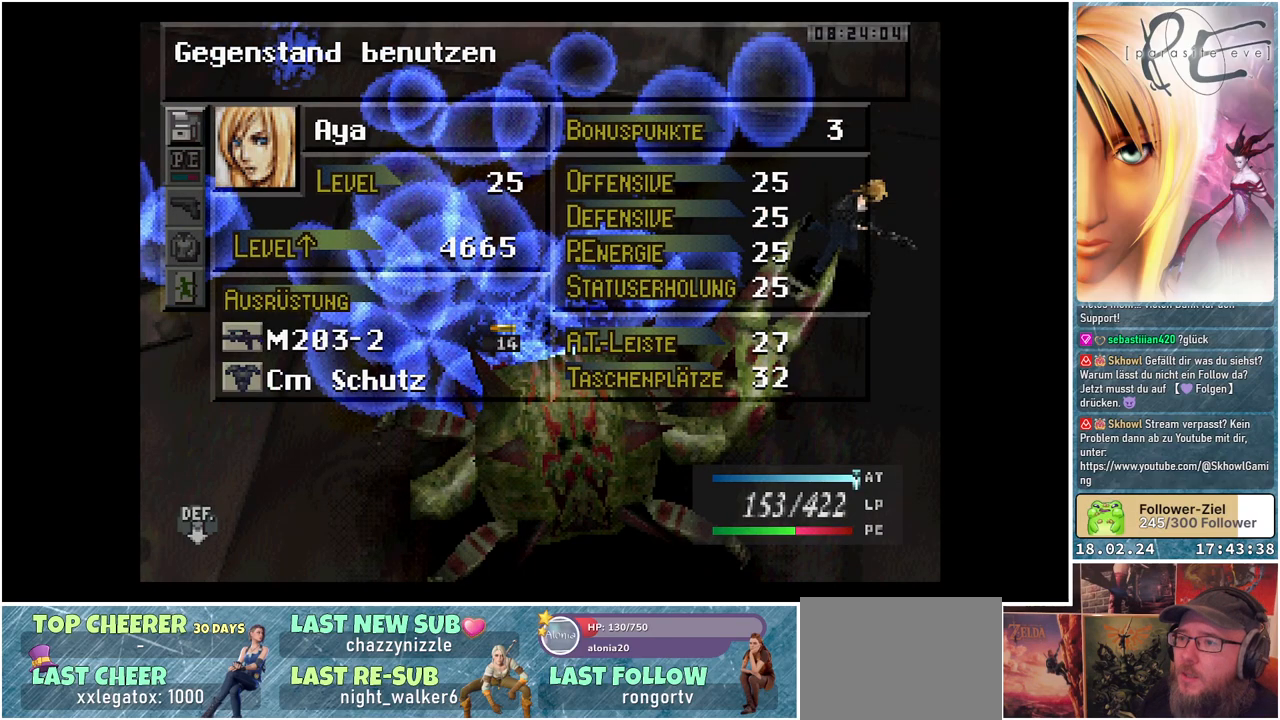
{"buttons": ["A"], "events": [[117, "DPAD_DOWN", "up"], [433, "A", "down"]]}
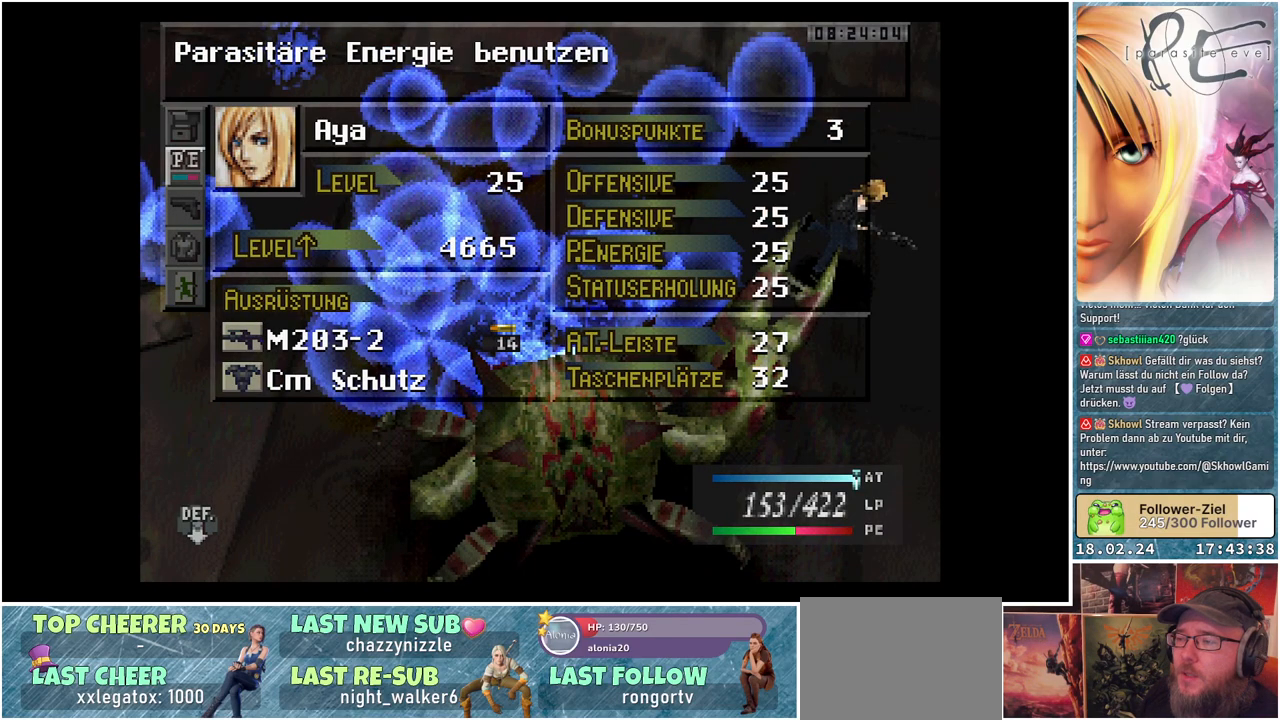
{"buttons": [], "events": [[67, "A", "up"]]}
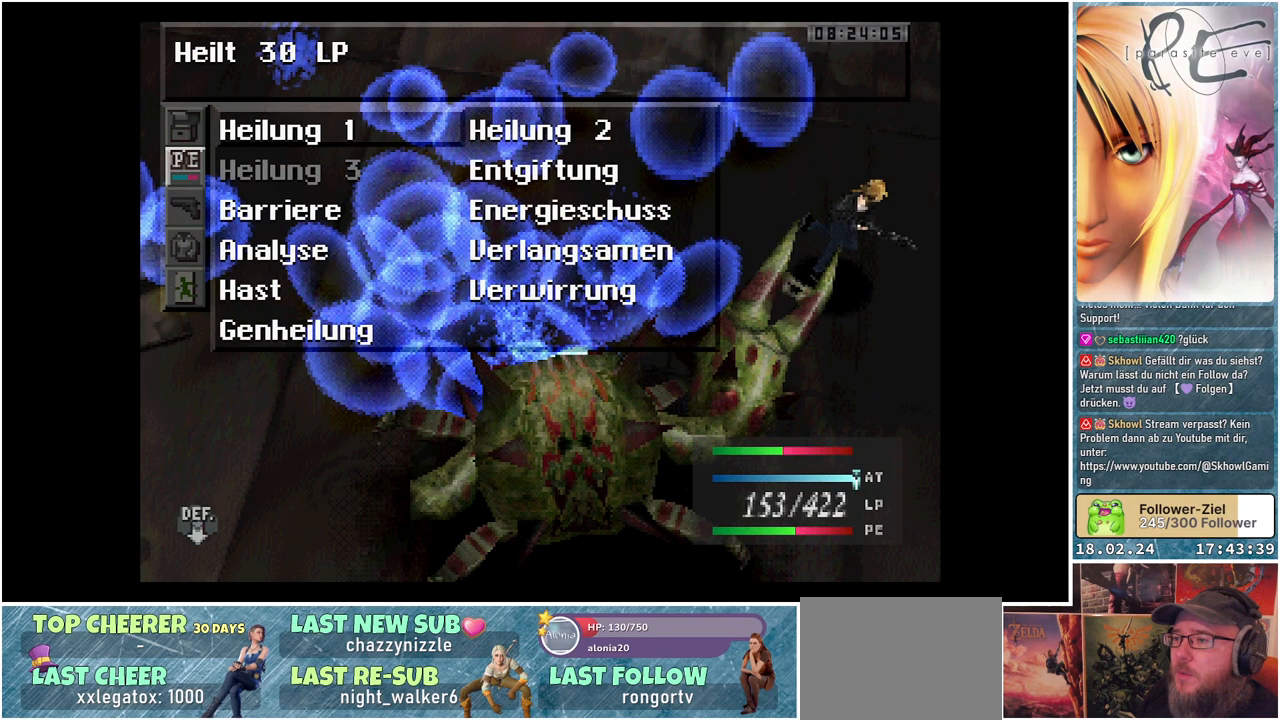
{"buttons": [], "events": [[117, "DPAD_DOWN", "down"], [233, "DPAD_DOWN", "up"]]}
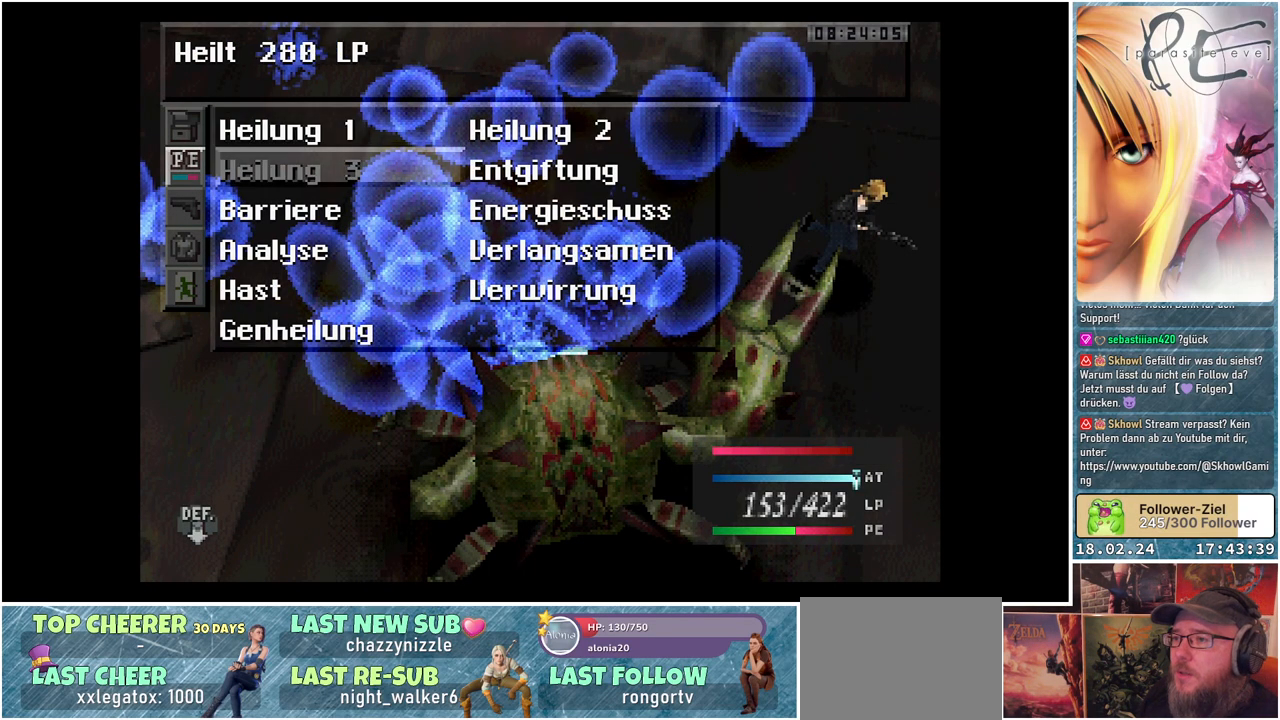
{"buttons": [], "events": []}
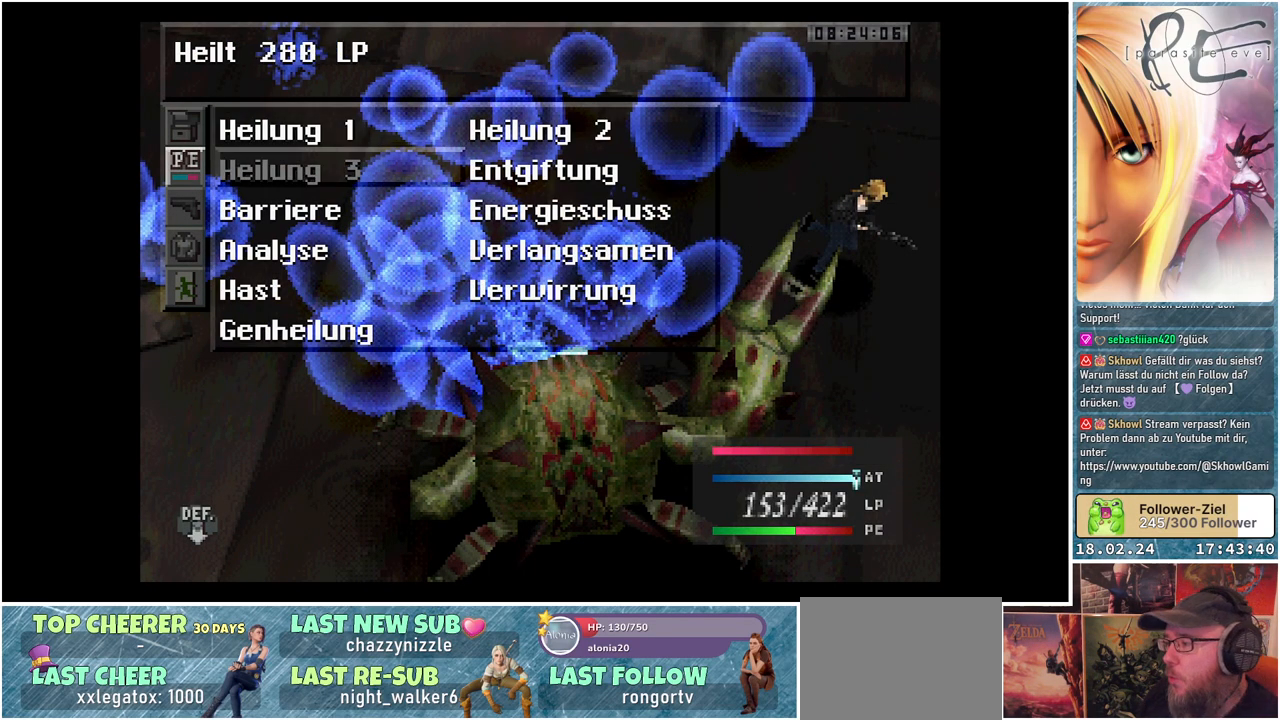
{"buttons": [], "events": [[300, "DPAD_UP", "down"], [433, "DPAD_UP", "up"]]}
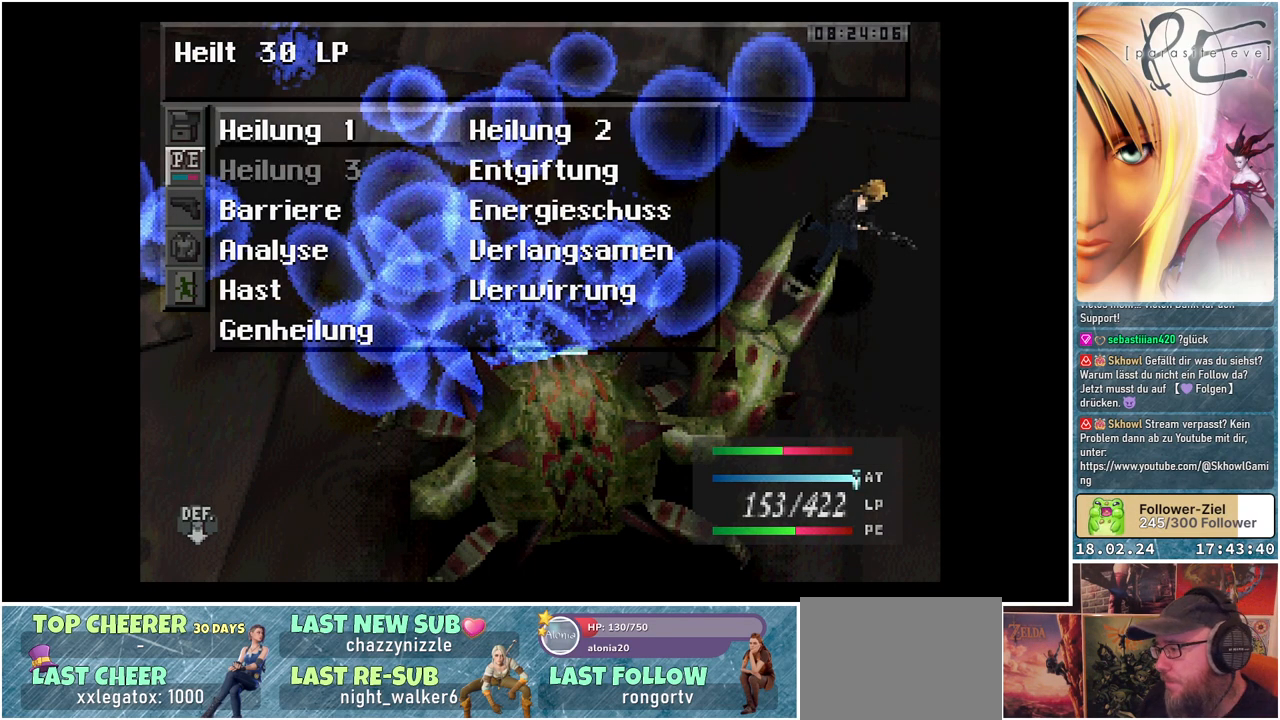
{"buttons": ["B"], "events": [[433, "B", "down"]]}
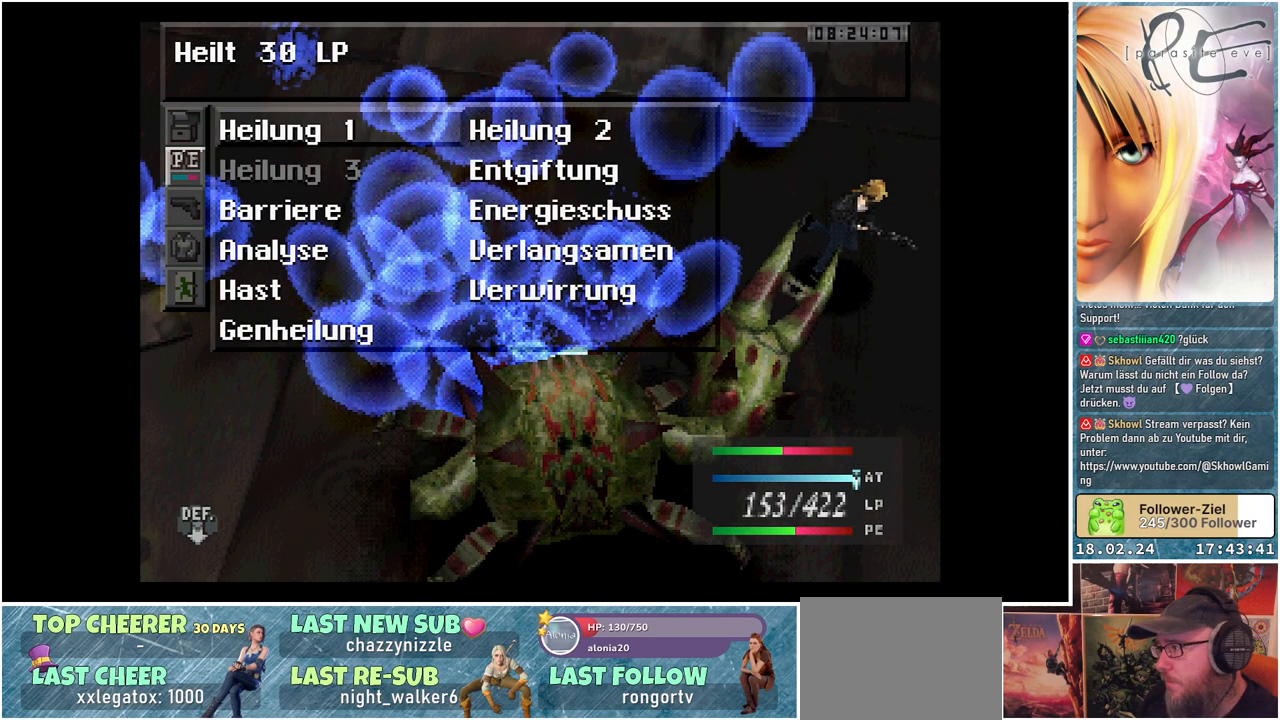
{"buttons": [], "events": [[67, "B", "up"]]}
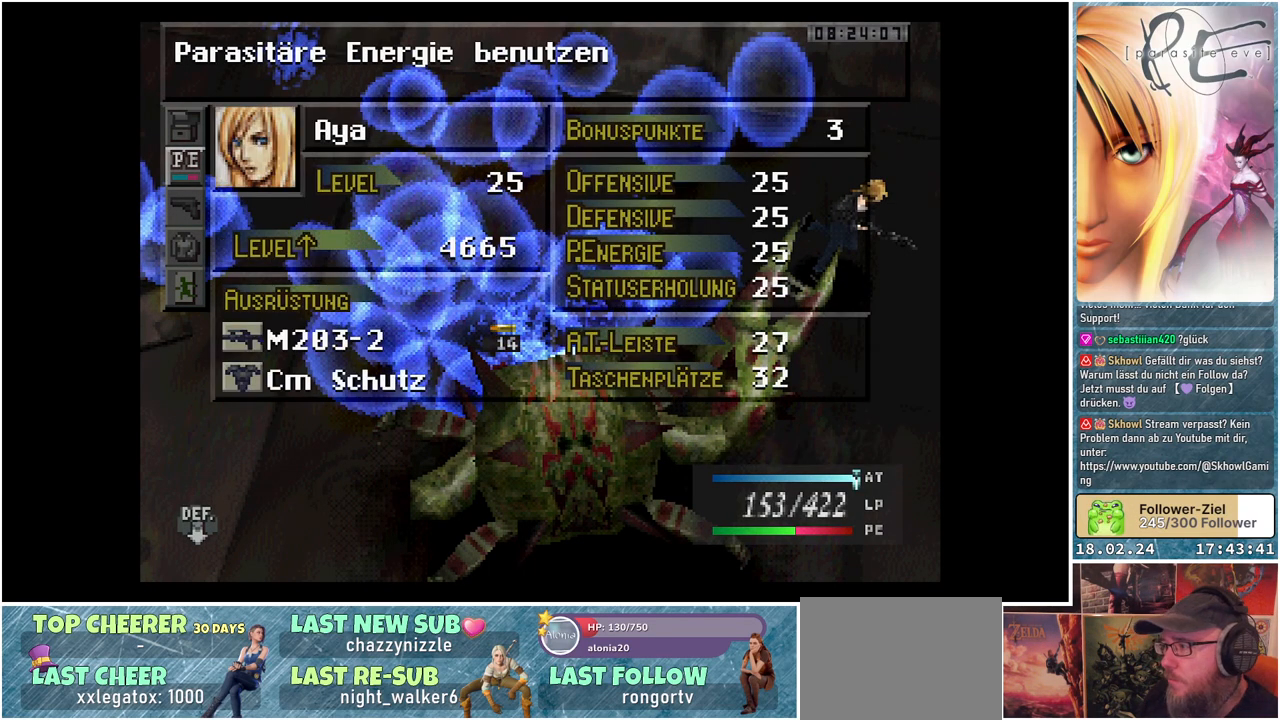
{"buttons": [], "events": [[83, "B", "down"], [183, "B", "up"]]}
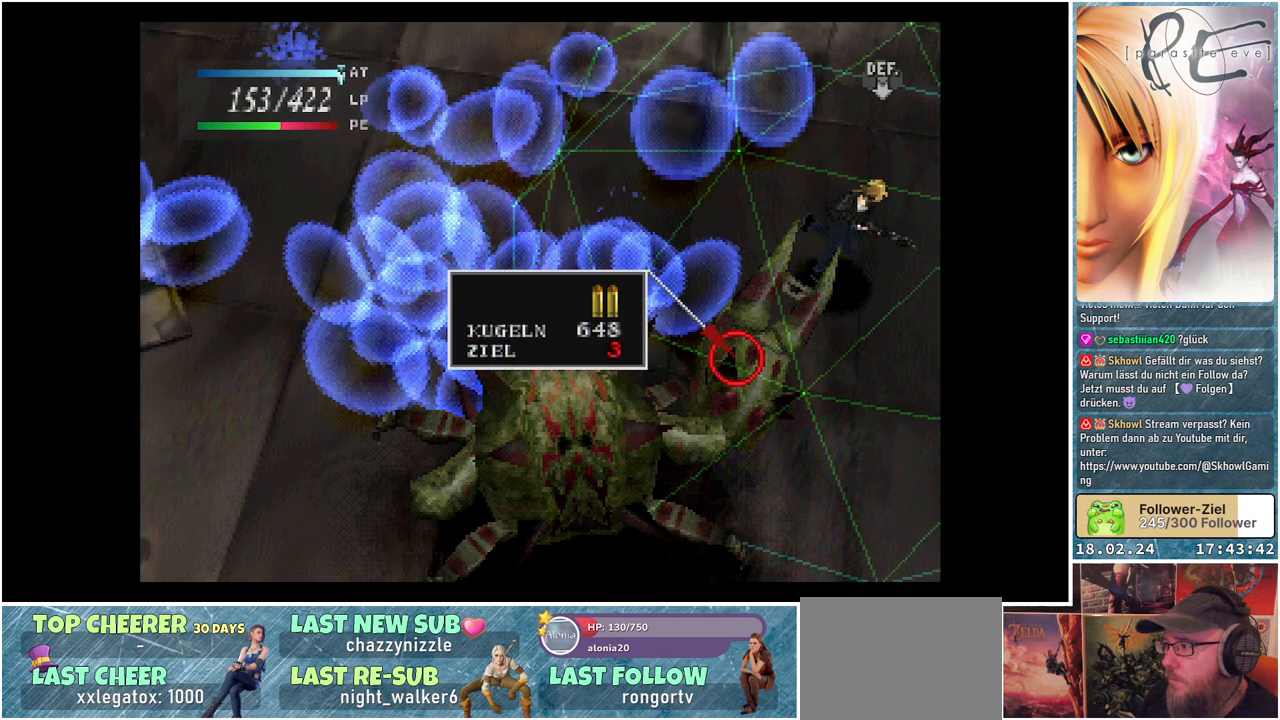
{"buttons": ["A"], "events": [[433, "A", "down"]]}
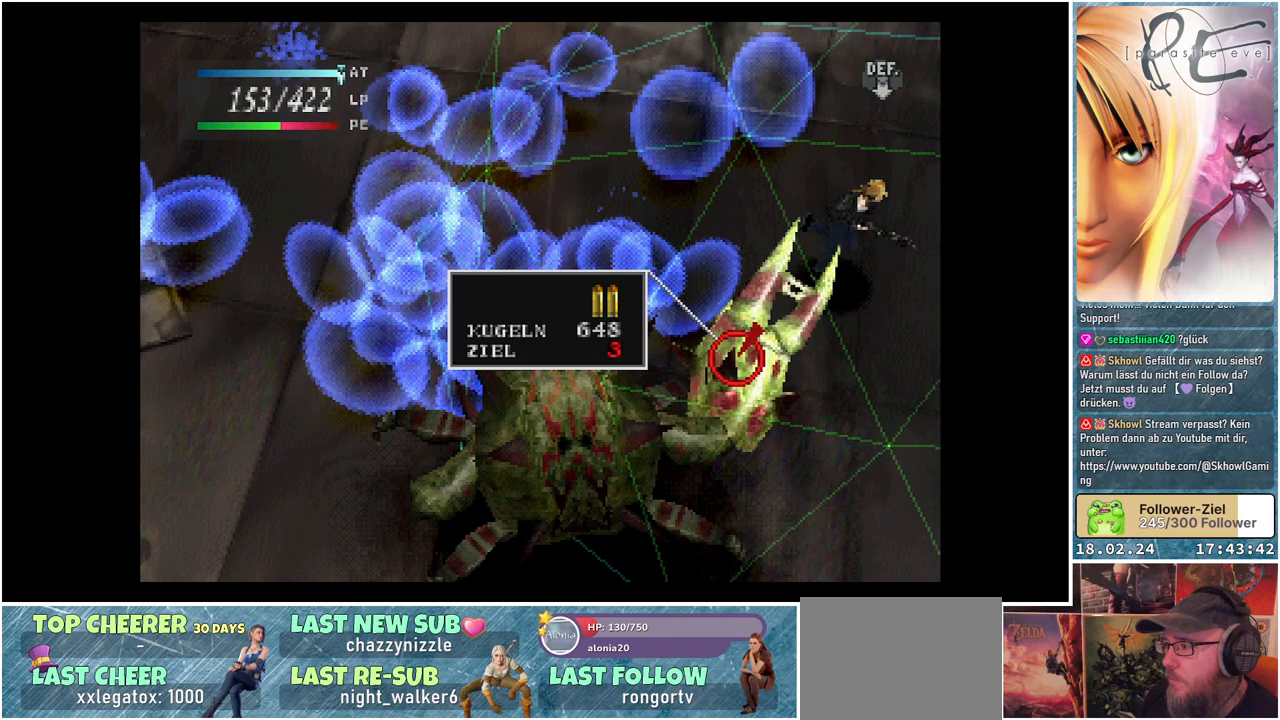
{"buttons": ["A"], "events": [[50, "A", "up"], [433, "A", "down"]]}
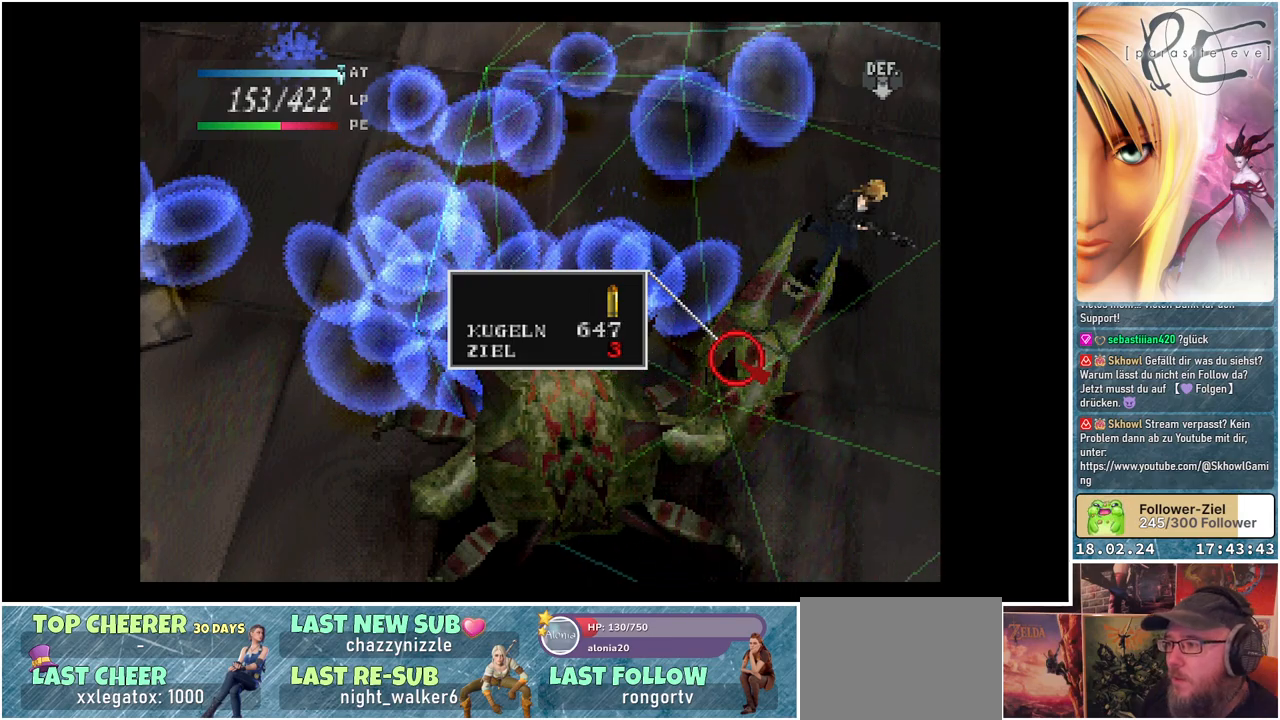
{"buttons": [], "events": [[50, "A", "up"]]}
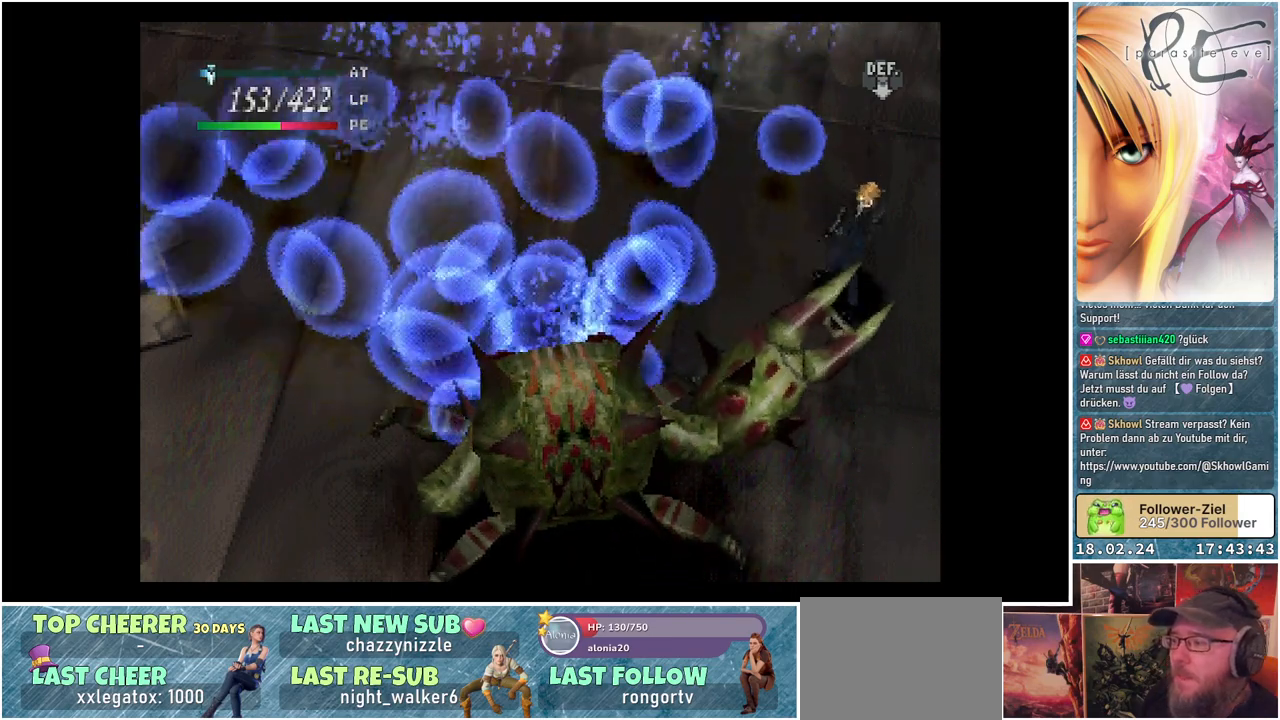
{"buttons": [], "events": []}
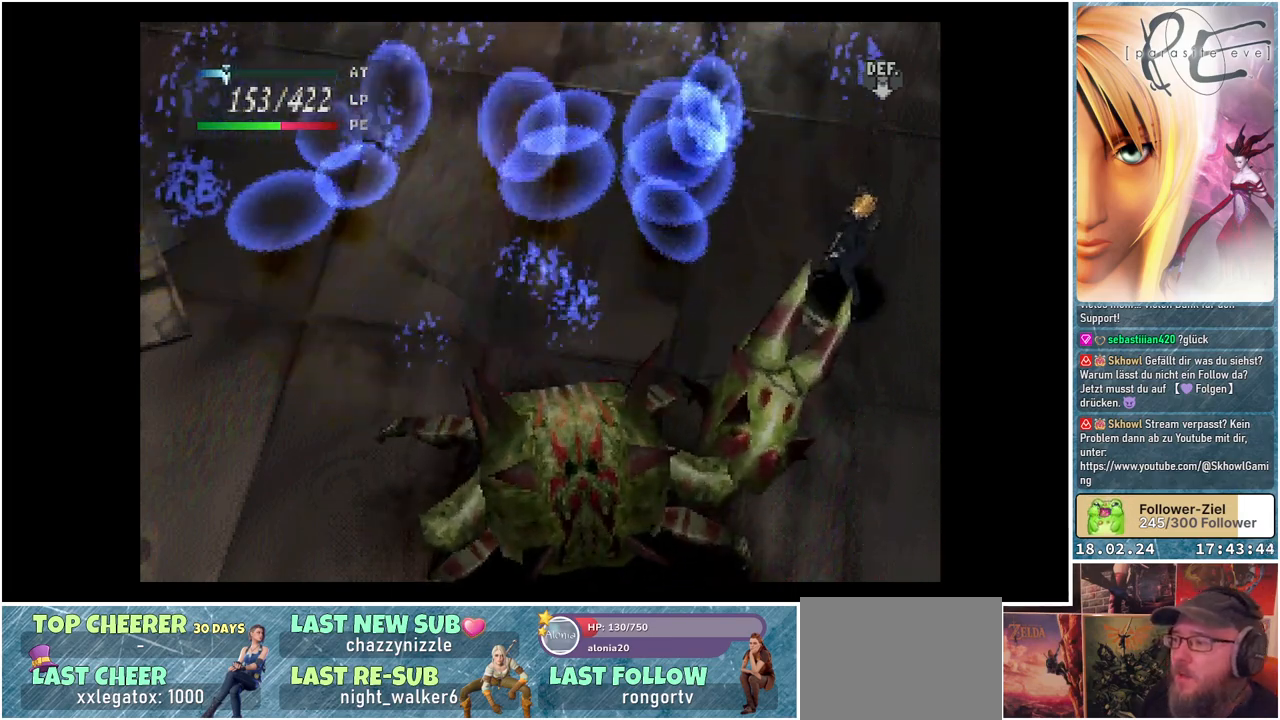
{"buttons": [], "events": []}
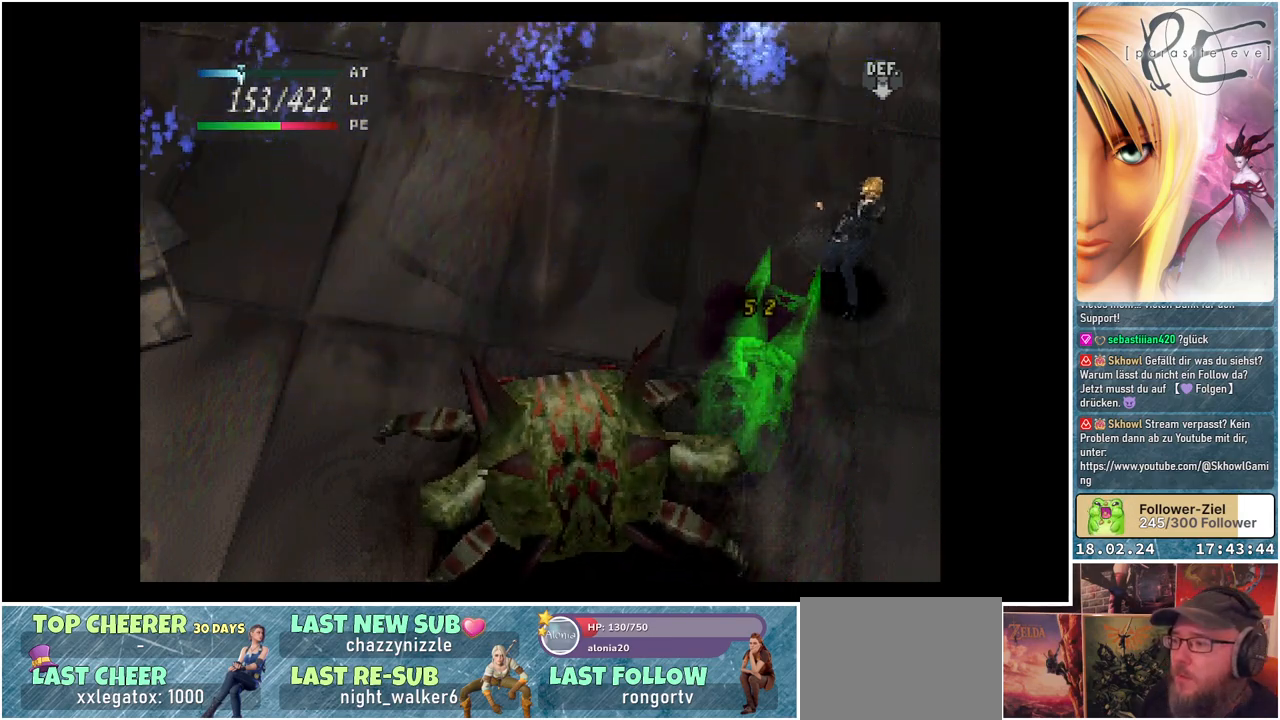
{"buttons": [], "events": []}
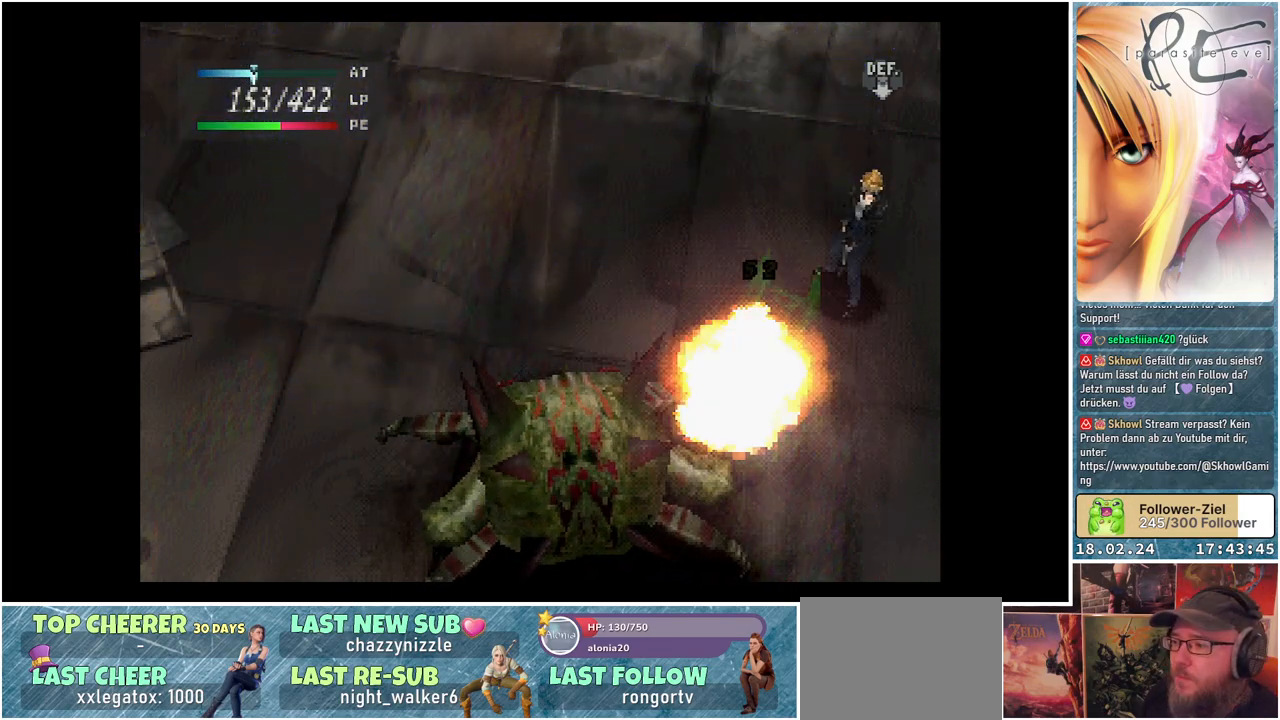
{"buttons": ["DPAD_DOWN"], "events": [[117, "DPAD_DOWN", "down"]]}
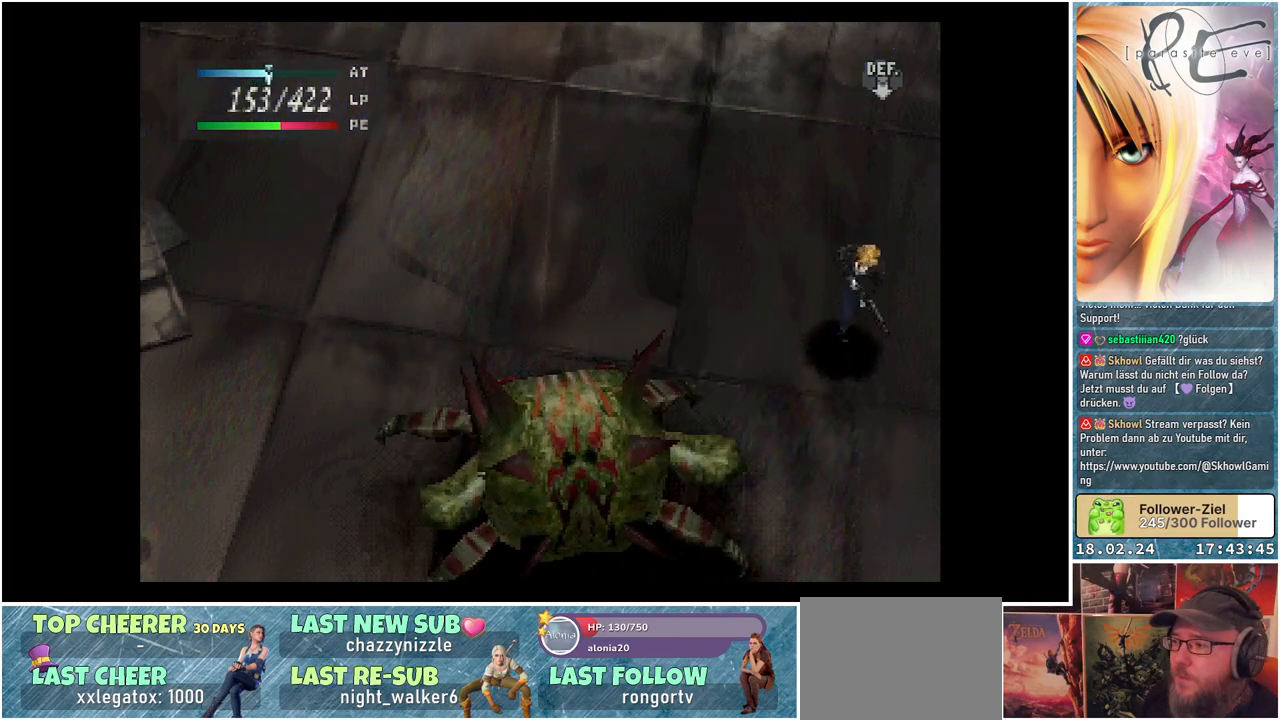
{"buttons": ["DPAD_LEFT"], "events": [[283, "DPAD_DOWN", "up"], [283, "DPAD_LEFT", "down"], [350, "DPAD_DOWN", "down"], [417, "DPAD_DOWN", "up"], [467, "DPAD_UP", "down"], [500, "DPAD_UP", "up"]]}
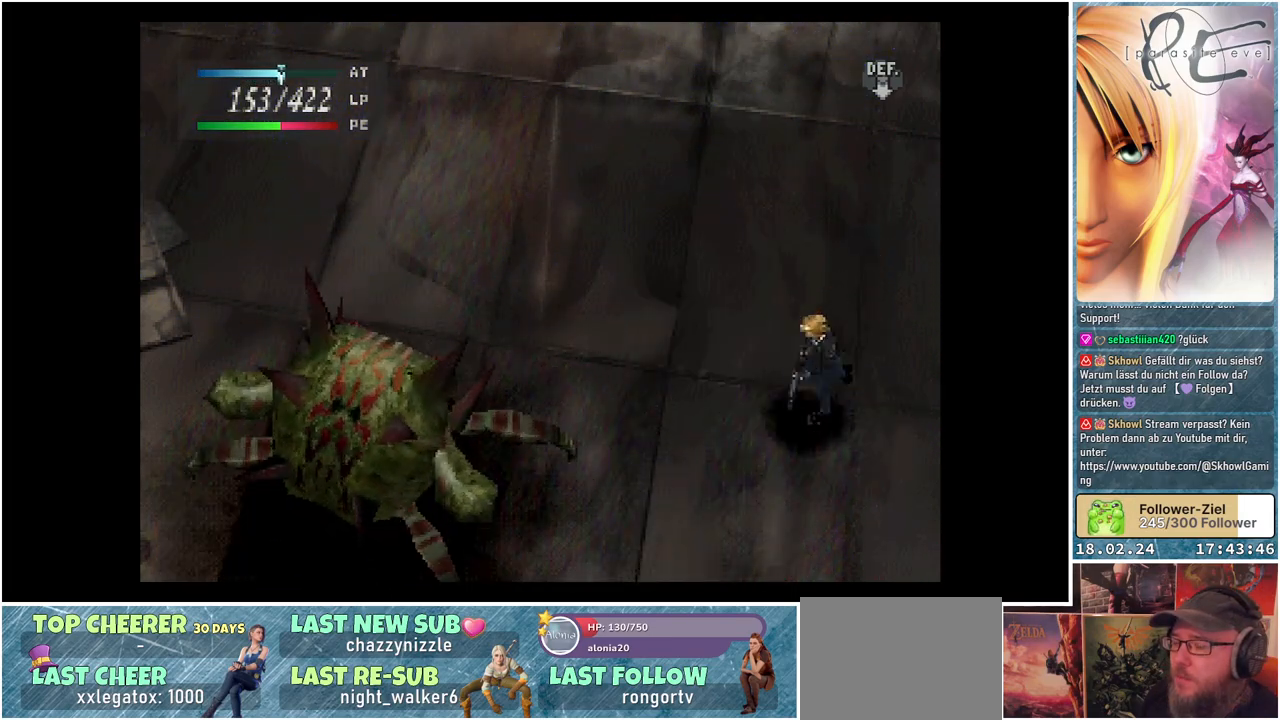
{"buttons": ["DPAD_DOWN"], "events": [[67, "DPAD_DOWN", "down"], [250, "DPAD_LEFT", "up"]]}
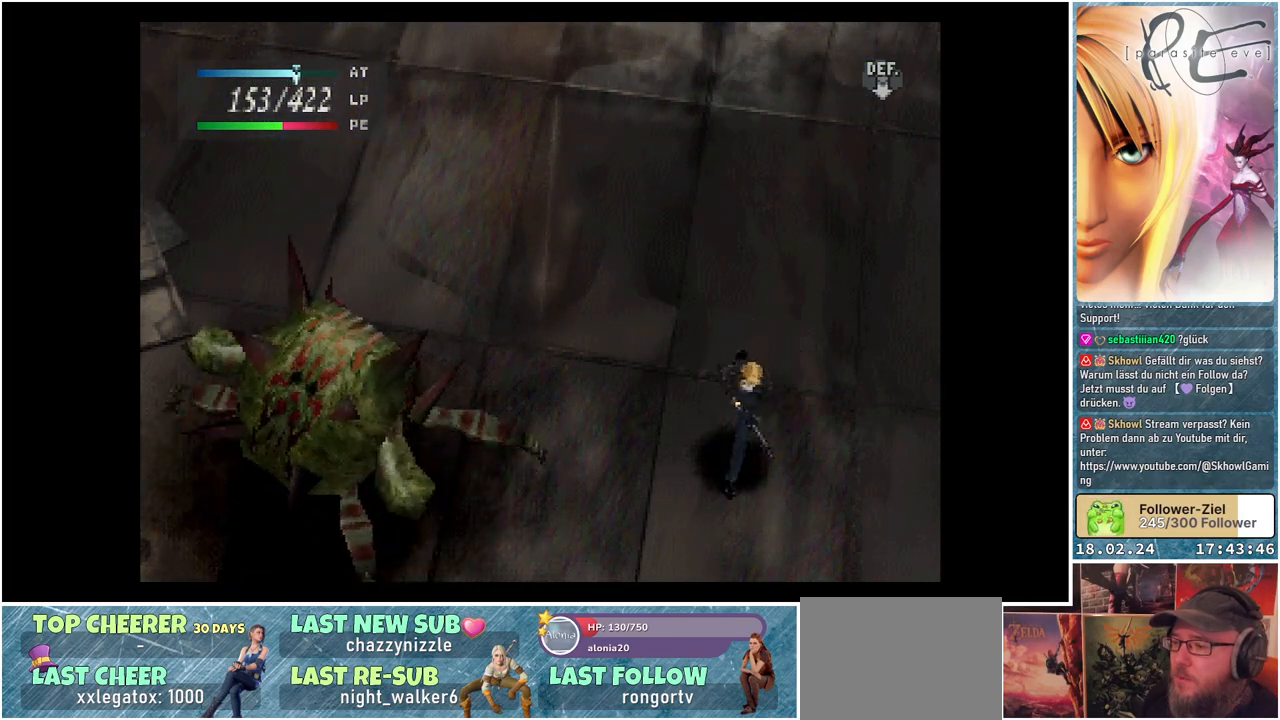
{"buttons": ["DPAD_DOWN", "DPAD_LEFT"], "events": [[400, "DPAD_LEFT", "down"]]}
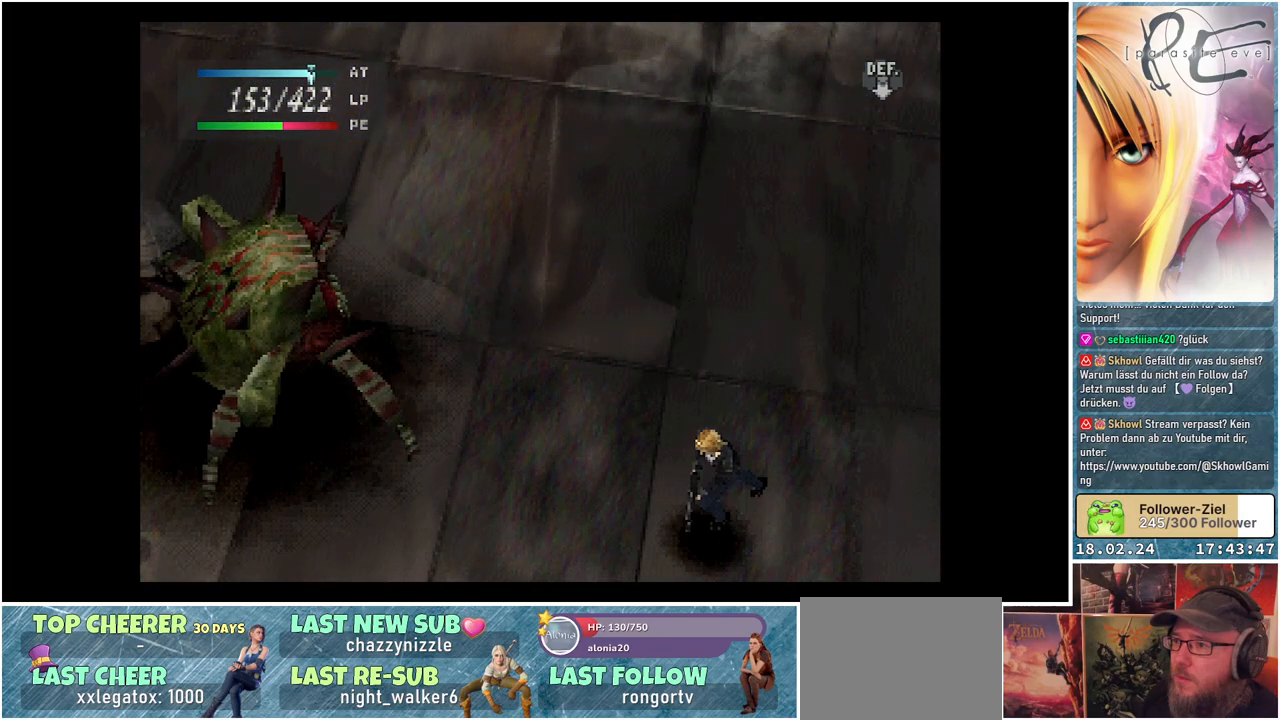
{"buttons": ["DPAD_DOWN", "DPAD_LEFT"], "events": [[33, "DPAD_DOWN", "up"], [183, "DPAD_DOWN", "down"], [367, "DPAD_DOWN", "up"], [400, "DPAD_DOWN", "down"]]}
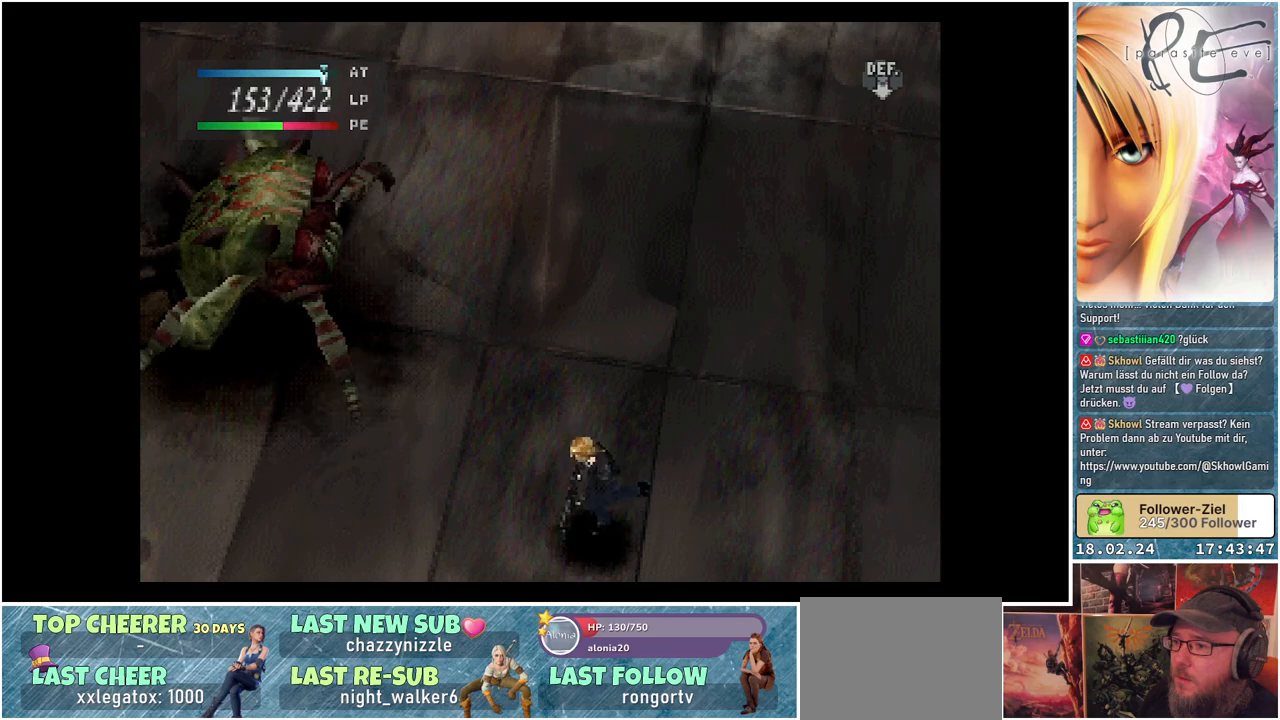
{"buttons": ["DPAD_LEFT"], "events": [[17, "DPAD_DOWN", "up"], [217, "DPAD_DOWN", "down"], [267, "DPAD_DOWN", "up"]]}
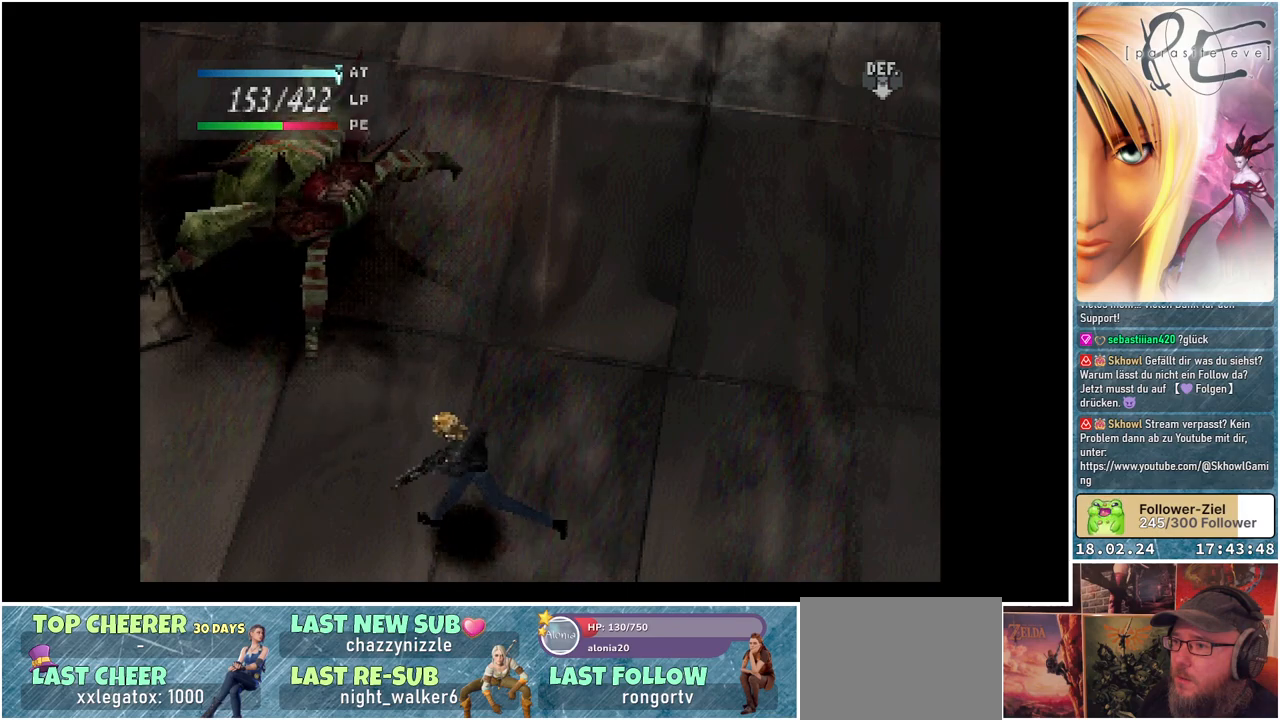
{"buttons": ["DPAD_LEFT"], "events": [[67, "DPAD_DOWN", "down"], [250, "DPAD_DOWN", "up"]]}
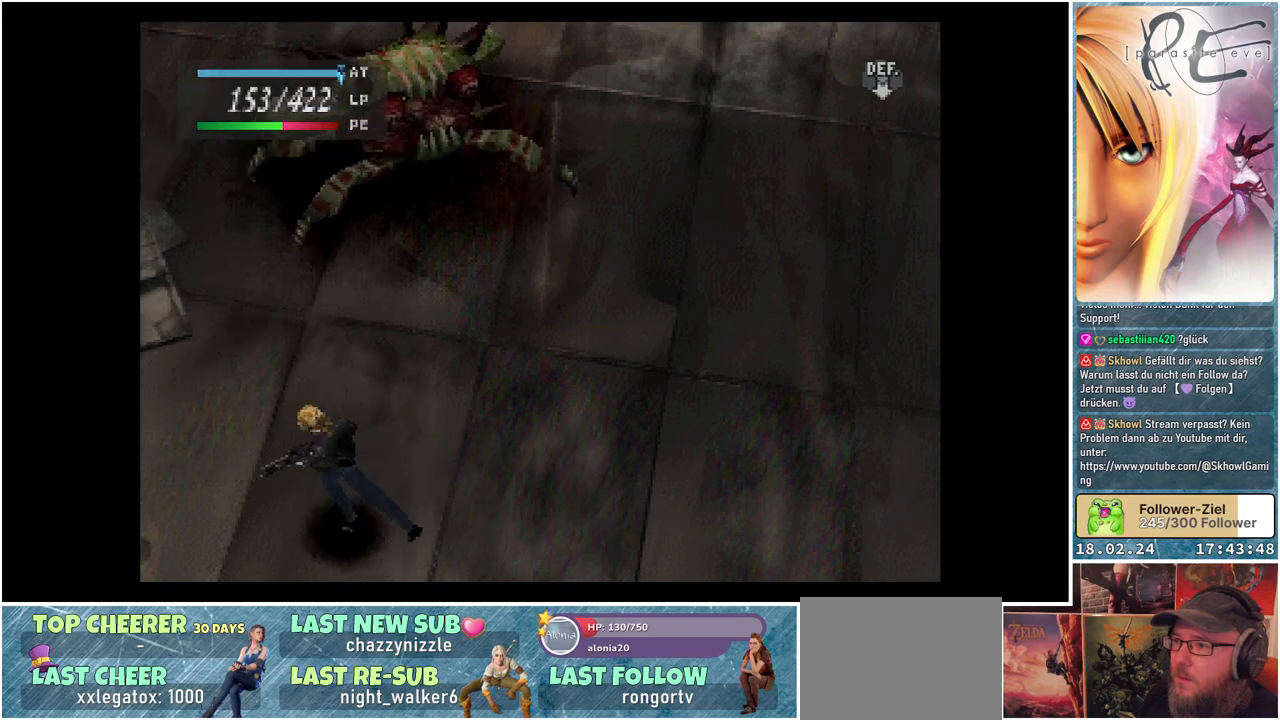
{"buttons": ["DPAD_UP", "DPAD_LEFT"], "events": [[150, "DPAD_UP", "down"]]}
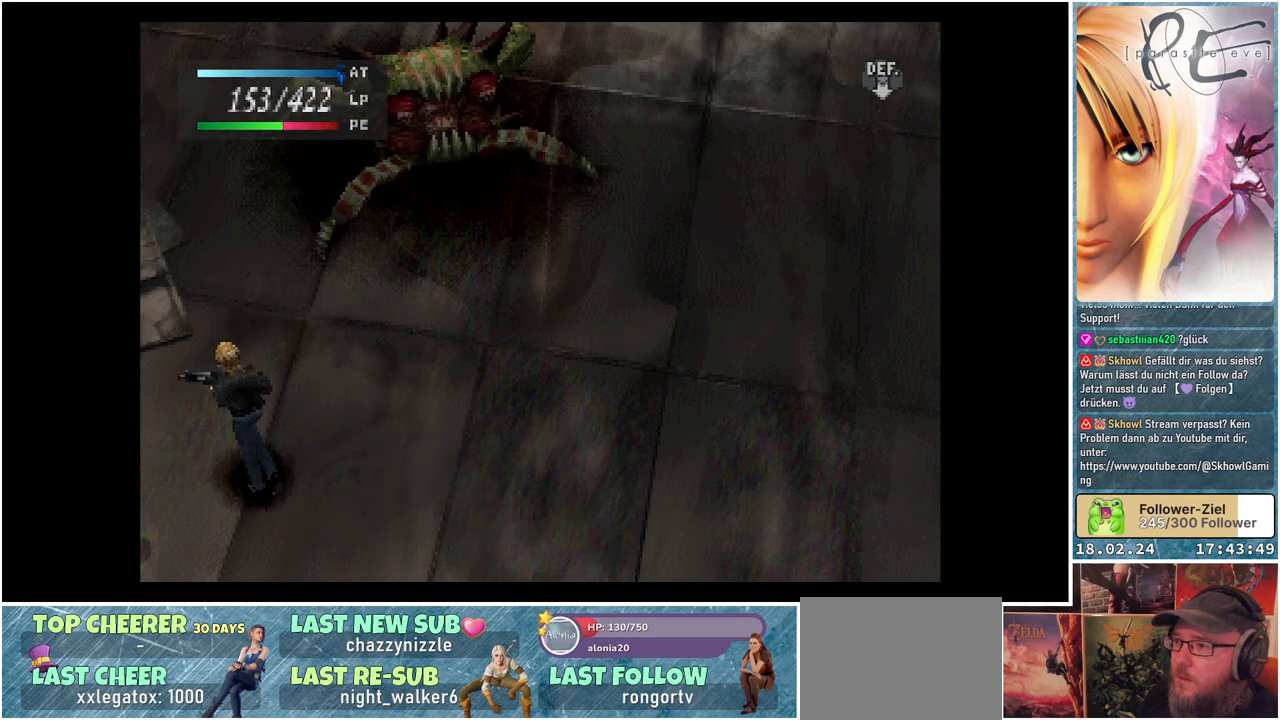
{"buttons": ["DPAD_UP", "DPAD_LEFT"], "events": []}
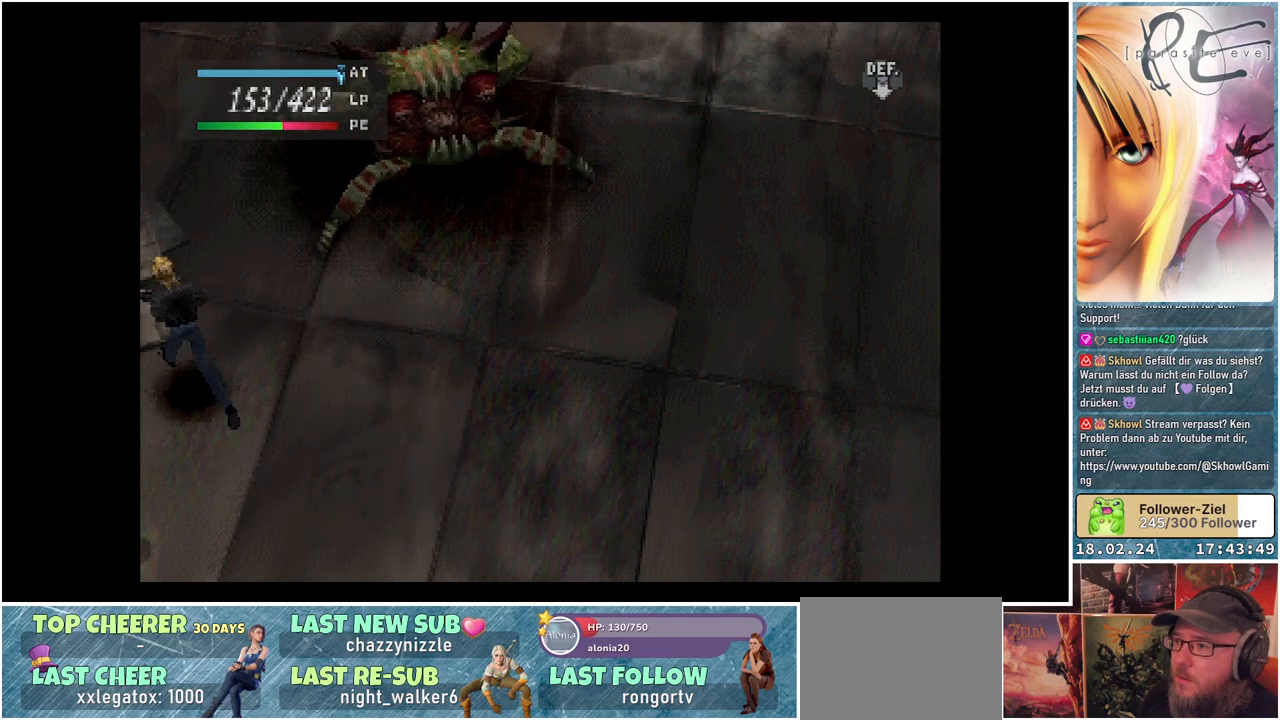
{"buttons": [], "events": [[133, "DPAD_LEFT", "up"], [317, "Y", "down"], [383, "DPAD_UP", "up"], [450, "Y", "up"]]}
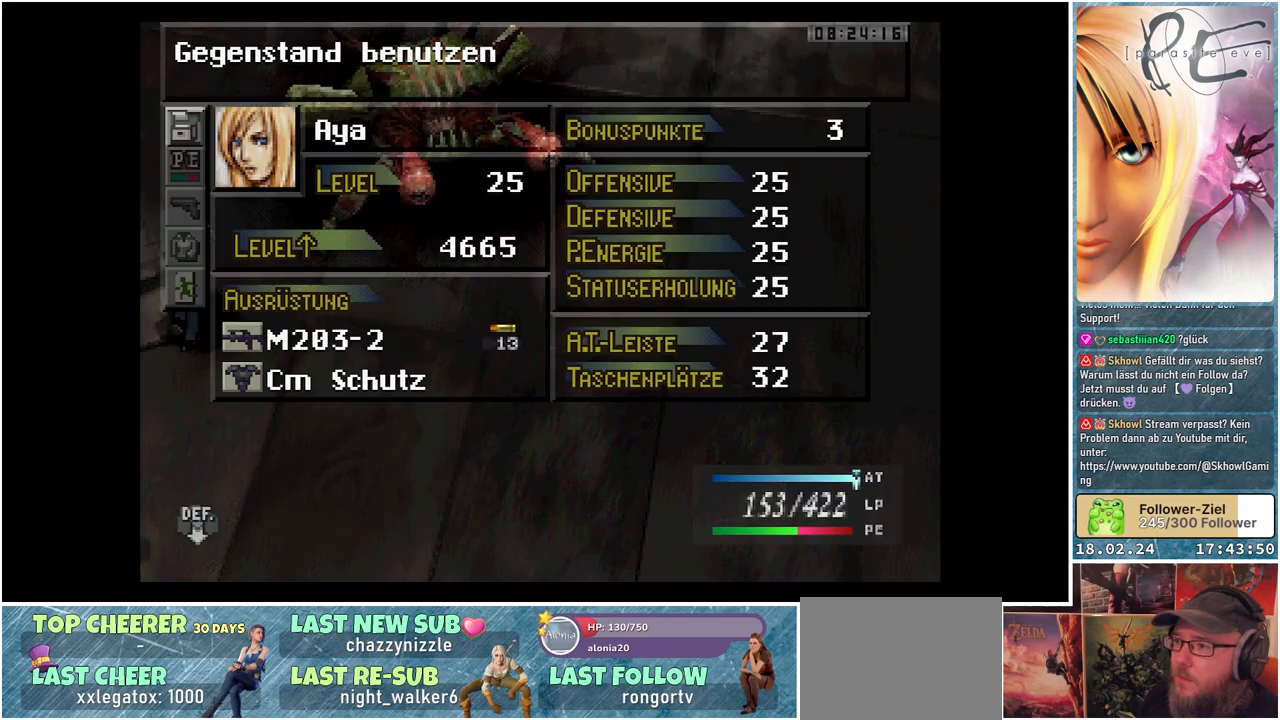
{"buttons": [], "events": []}
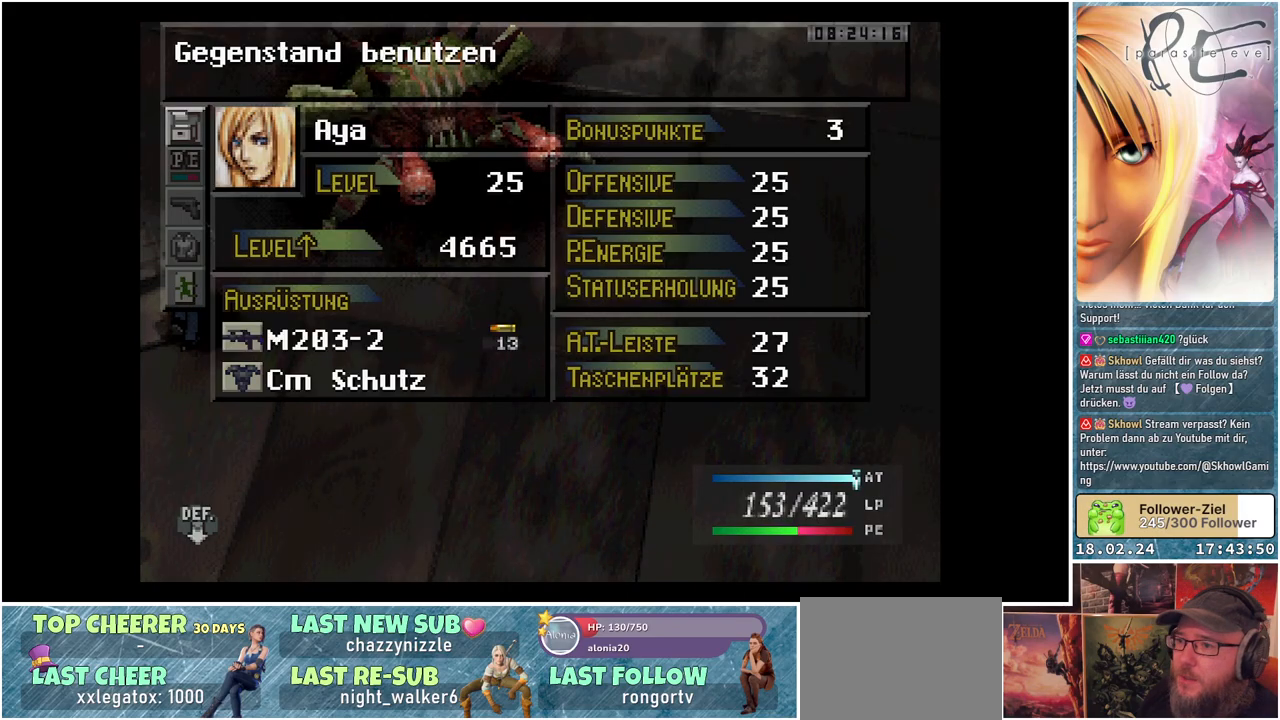
{"buttons": ["A"], "events": [[50, "DPAD_DOWN", "down"], [167, "DPAD_DOWN", "up"], [383, "A", "down"]]}
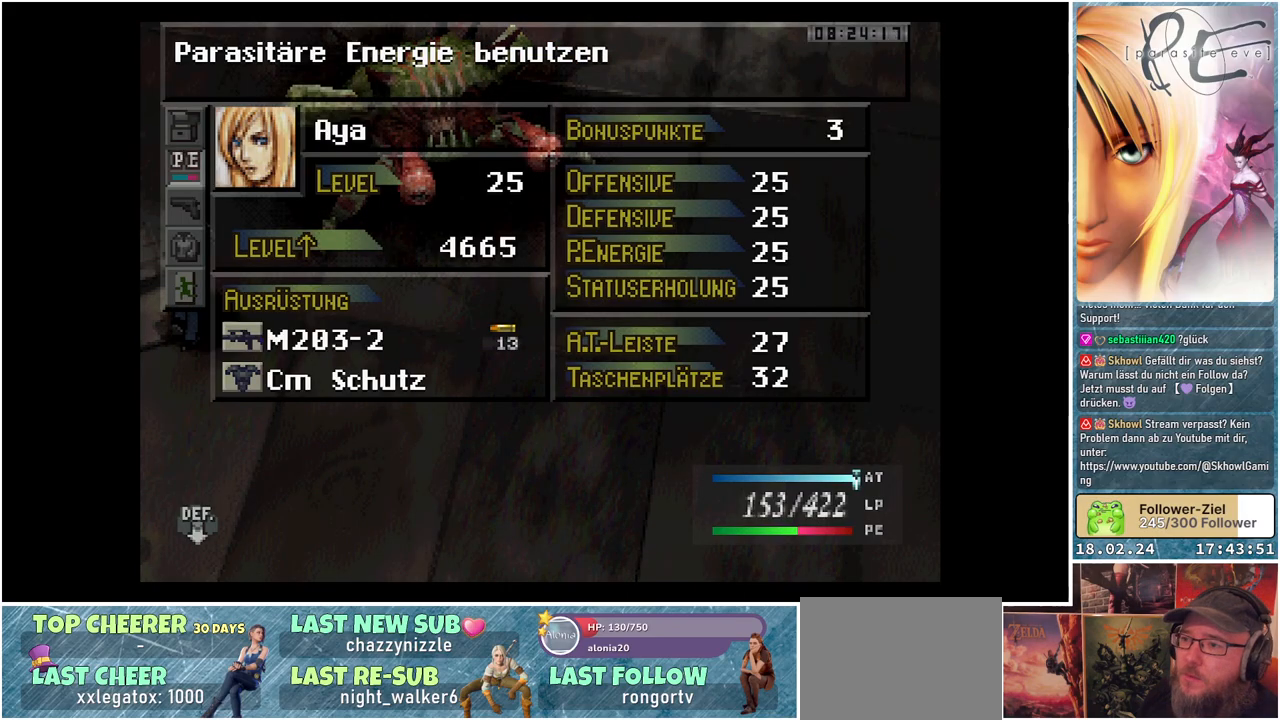
{"buttons": [], "events": [[17, "A", "up"]]}